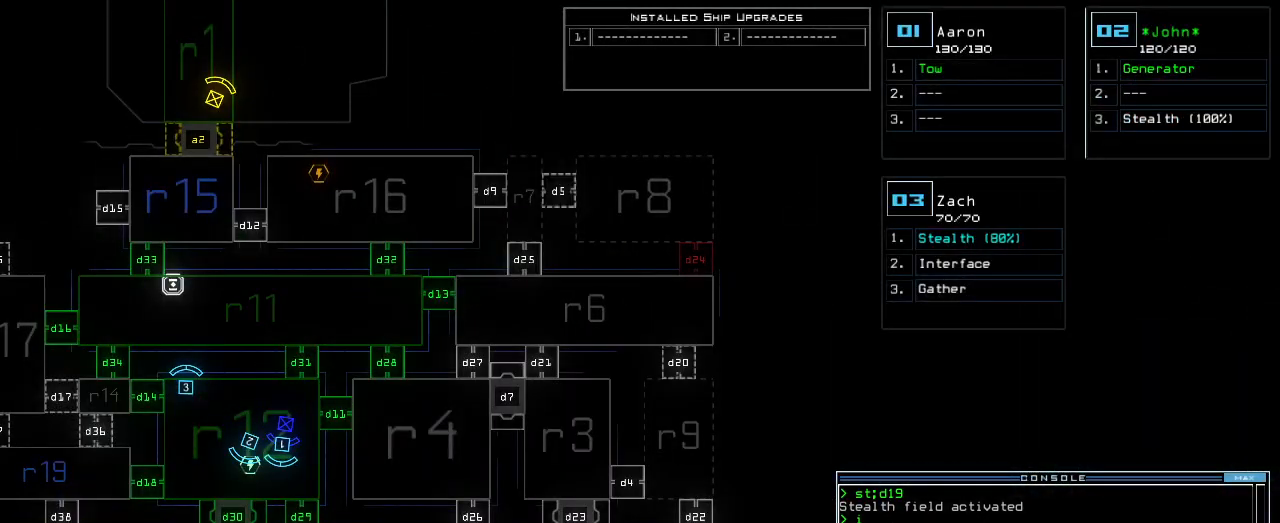
Gameplay with keyboard; each line is a JSON object with the keys held at the frame after it. "events" lists presses ("down") and releases ("up") of ".", "0", "1", "2", "3", "4", "5", "6", "7", "8", "9", "a", "b", "backspace", "c", "caps_lock", "comma", "ctrl_l", "ctrl_r", "d", "down", "e", "equals", "escape", "f", "f1", "g", "h", "i", "j", "k", "l", "left", "m", "minus", "n", "o", "p", "q", "quote", "r", "return", "right", "s", "semicolon", "shift_l", "shift_r", "space", "t", "tab", "tilde", "u", "up", "v", "w", "x", "y" and "z" between this image and that frame as [ms after this image, input, new state], when the widget could be followed in between. No other keys are recorded. Mouse input is not recorded.
{"keys": ["right"], "events": [[300, "3", "down"], [300, "down", "down"], [380, "3", "up"], [400, "right", "down"], [480, "down", "up"]]}
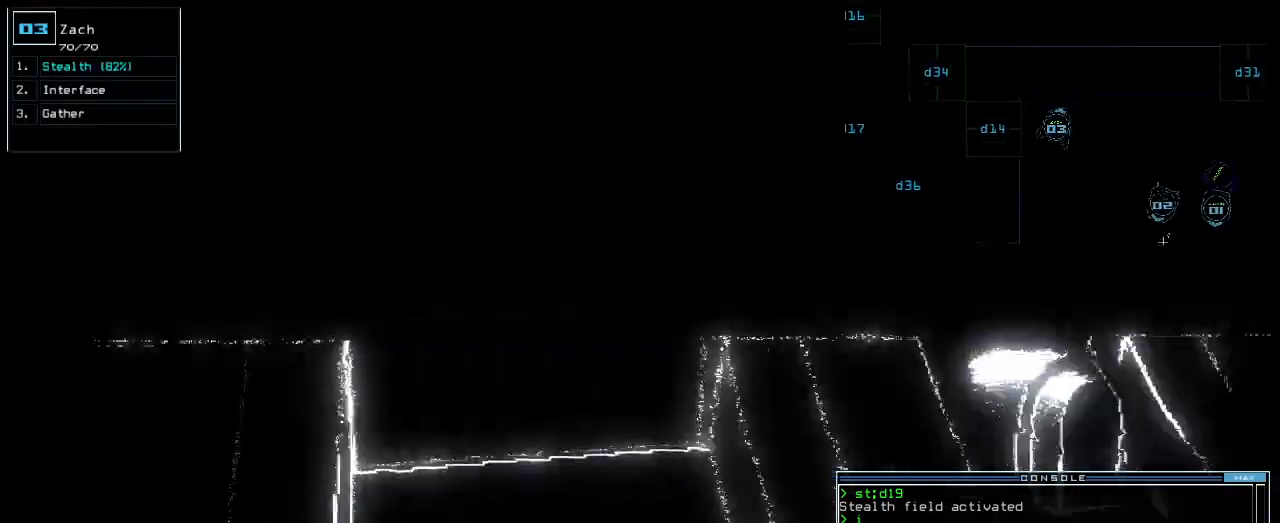
{"keys": ["s", "up"], "events": [[60, "up", "down"], [380, "right", "up"], [460, "s", "down"]]}
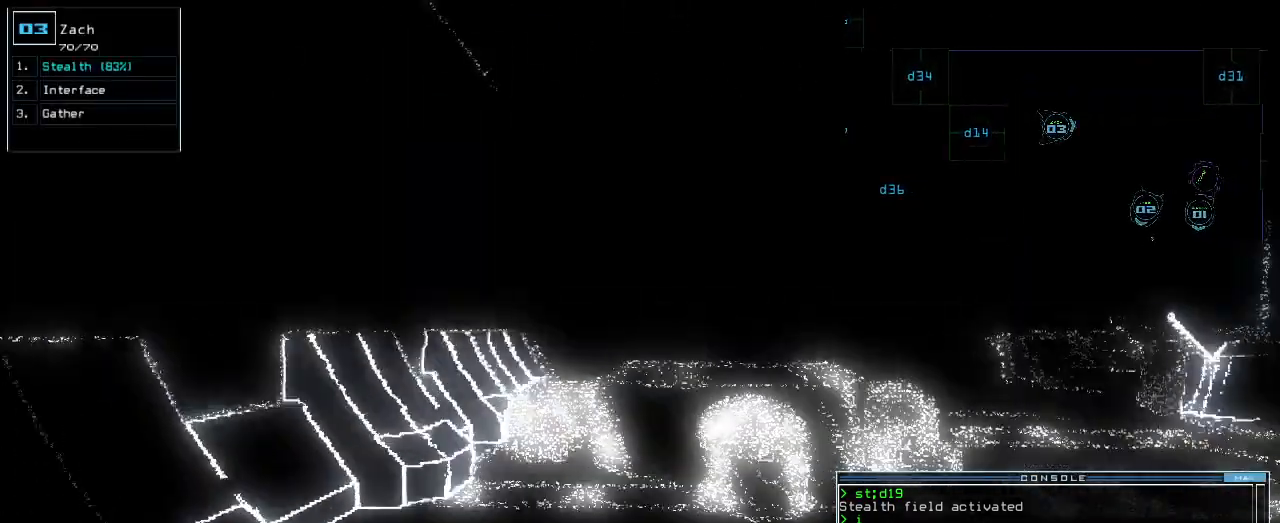
{"keys": ["up"], "events": [[20, "t", "down"], [60, "s", "up"], [100, "semicolon", "down"], [100, "t", "up"], [180, "semicolon", "up"], [240, "d", "down"], [300, "right", "down"], [320, "d", "up"], [400, "right", "up"]]}
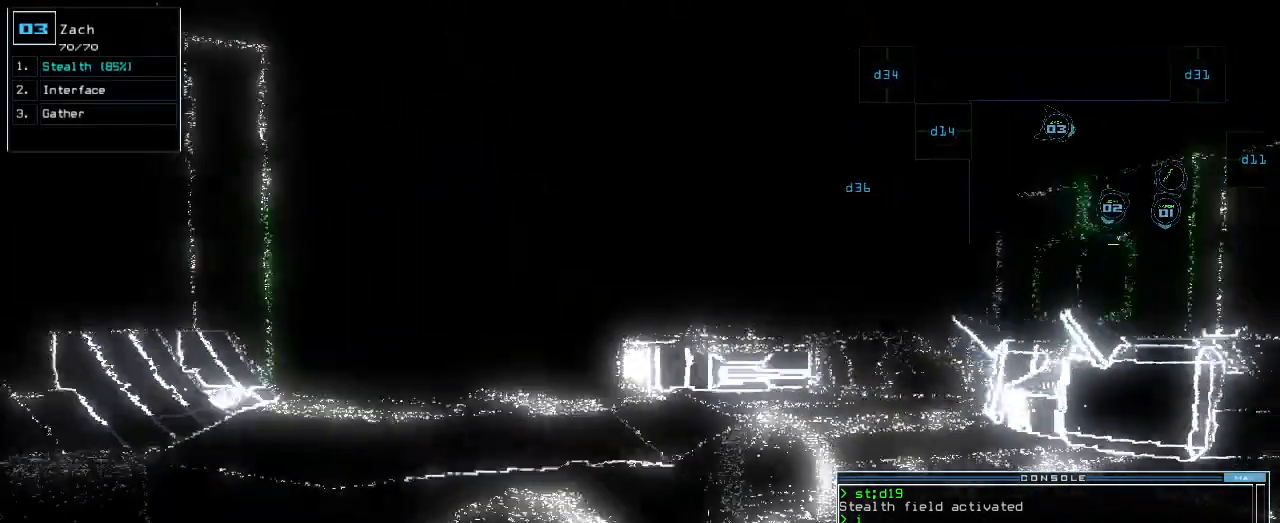
{"keys": ["up"], "events": [[20, "3", "down"], [100, "3", "up"], [200, "left", "down"], [240, "1", "down"], [240, "left", "up"], [300, "1", "up"], [440, "left", "down"], [460, "left", "up"]]}
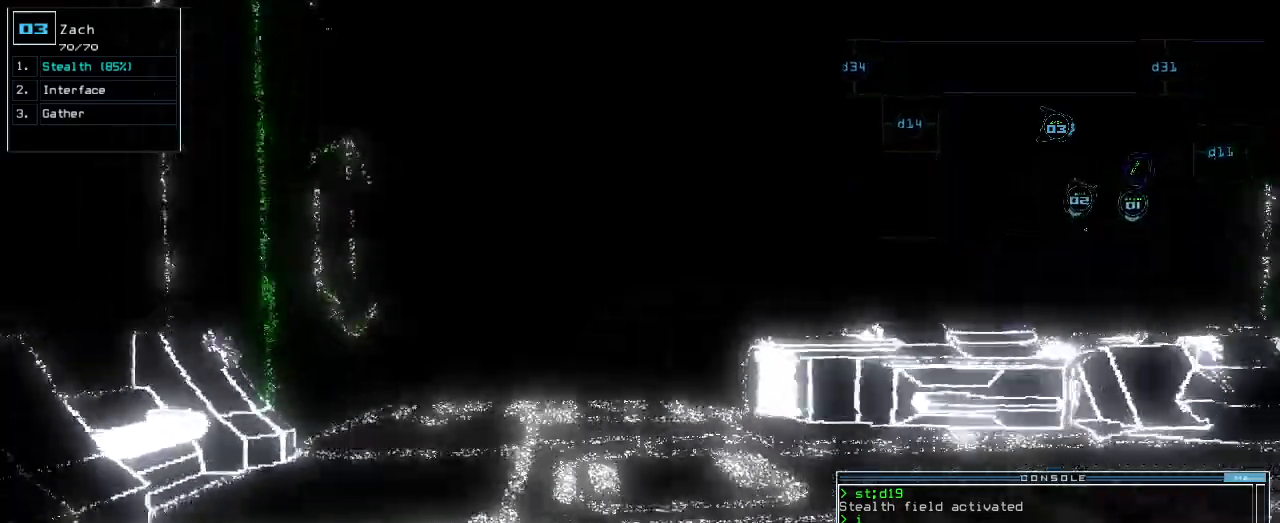
{"keys": ["up"], "events": [[100, "left", "down"], [200, "left", "up"]]}
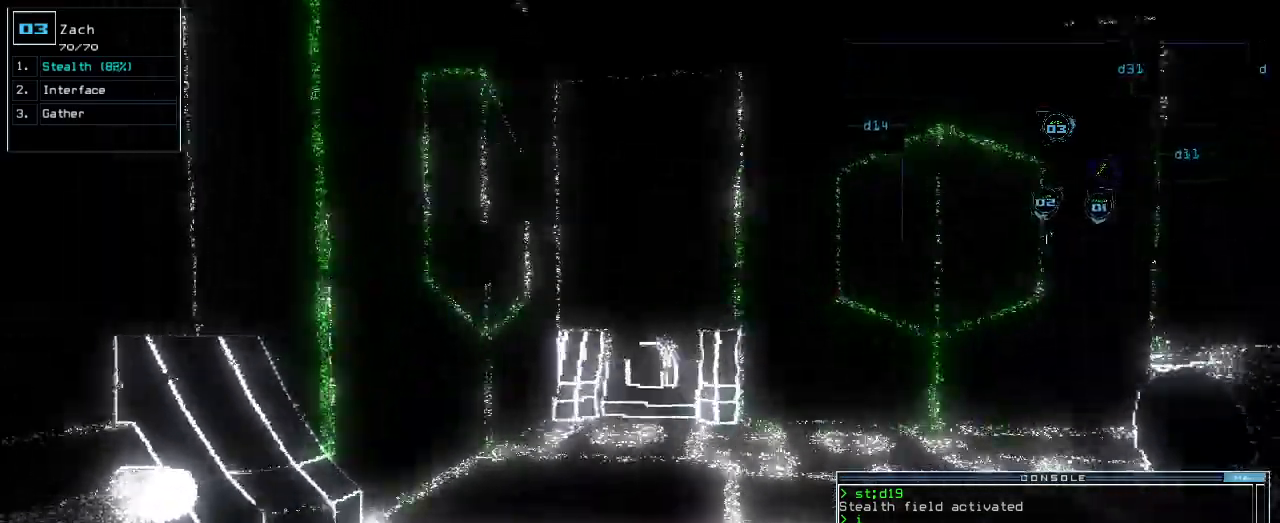
{"keys": ["up"], "events": []}
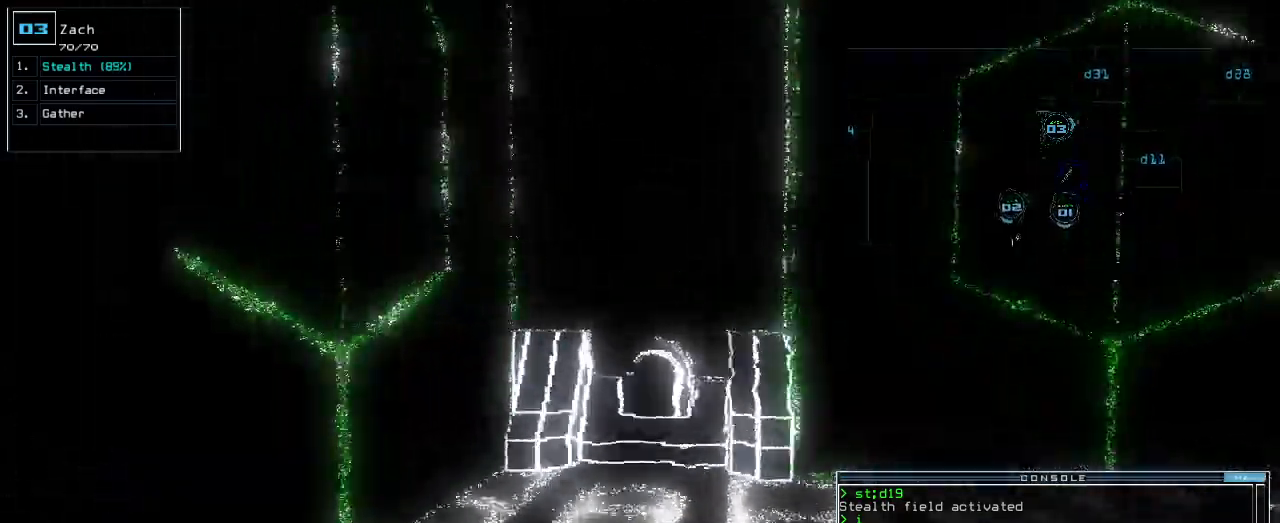
{"keys": ["up"]}
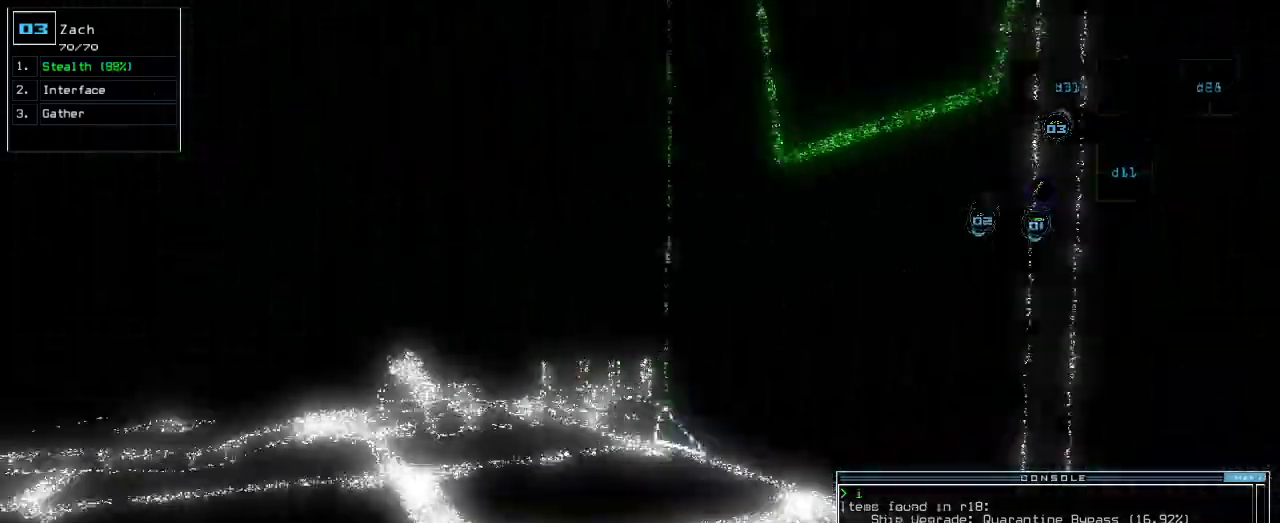
{"keys": ["up"], "events": [[100, "d", "down"], [180, "left", "down"], [200, "d", "up"], [280, "left", "up"], [360, "left", "down"], [400, "3", "down"], [440, "left", "up"], [480, "3", "up"]]}
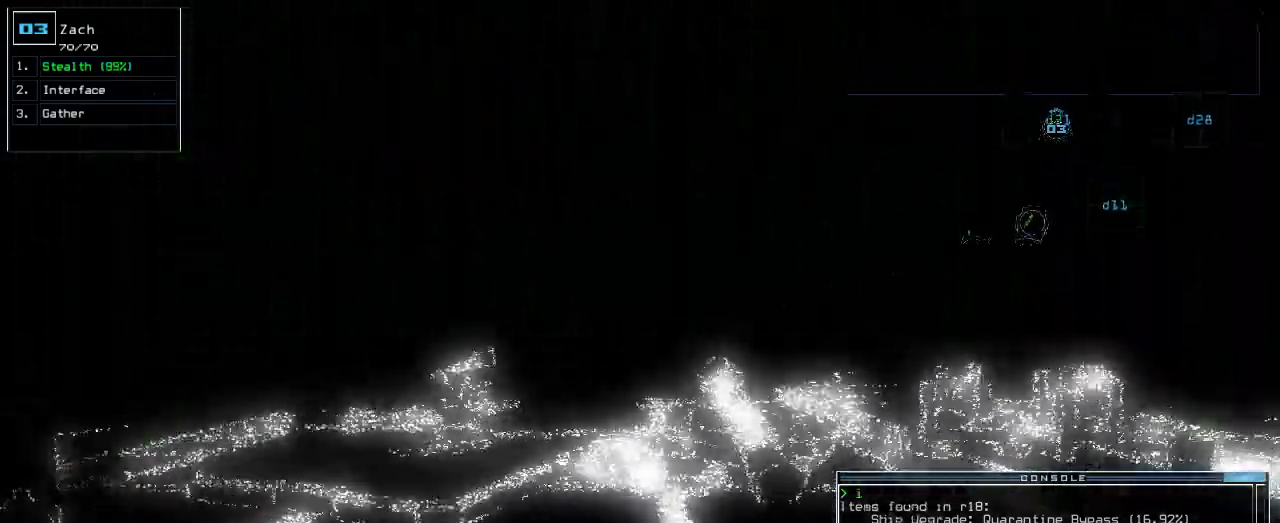
{"keys": ["up"], "events": [[100, "1", "down"], [180, "1", "up"]]}
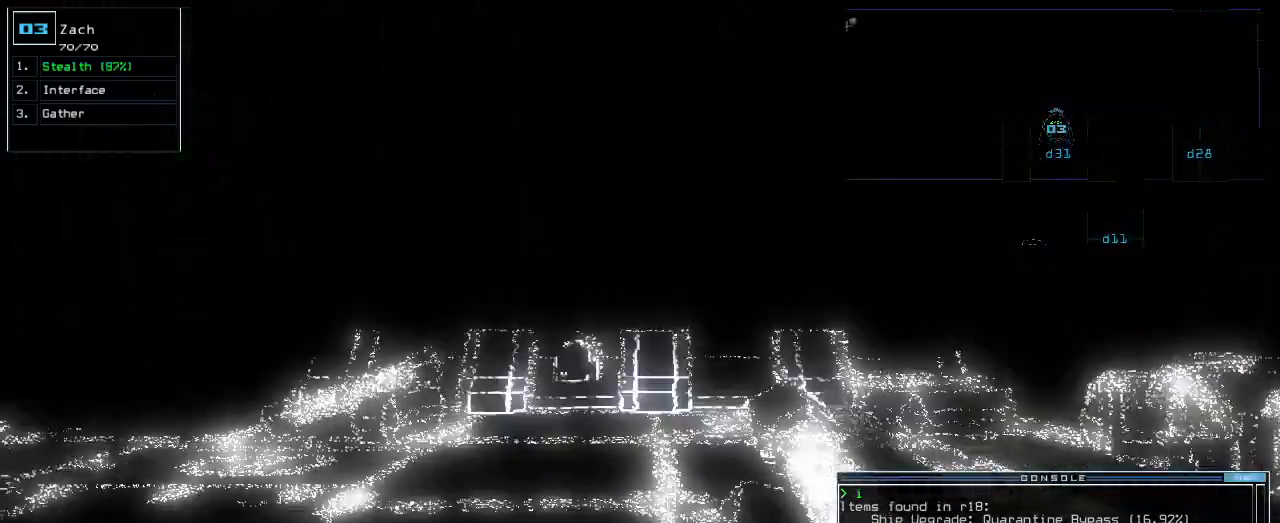
{"keys": ["left", "return", "up"], "events": [[140, "left", "down"], [420, "return", "down"]]}
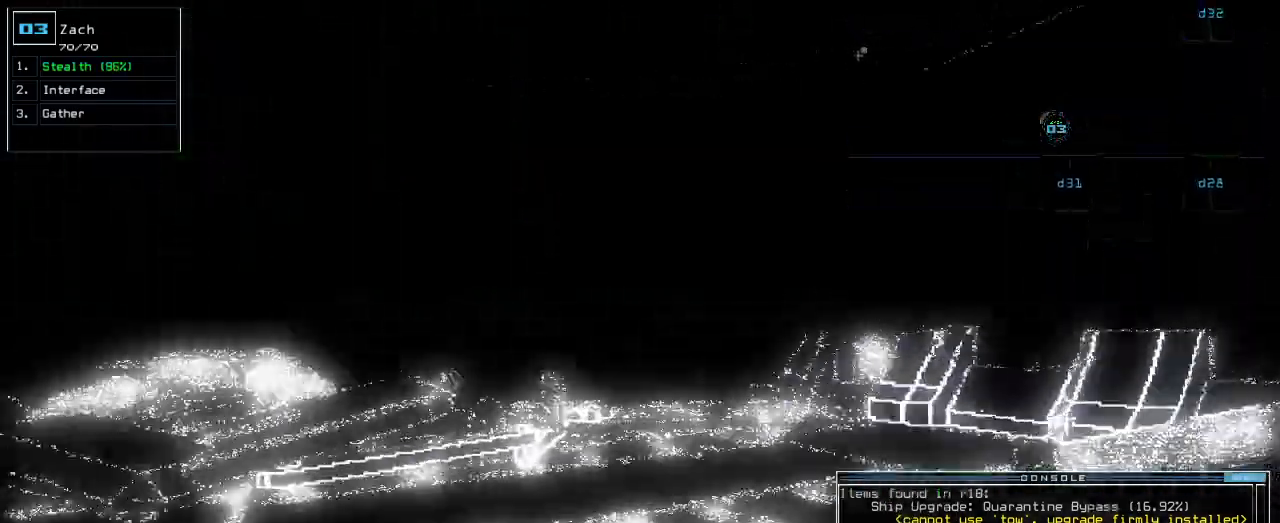
{"keys": ["up"], "events": [[20, "left", "up"], [40, "return", "up"], [180, "left", "down"], [260, "left", "up"]]}
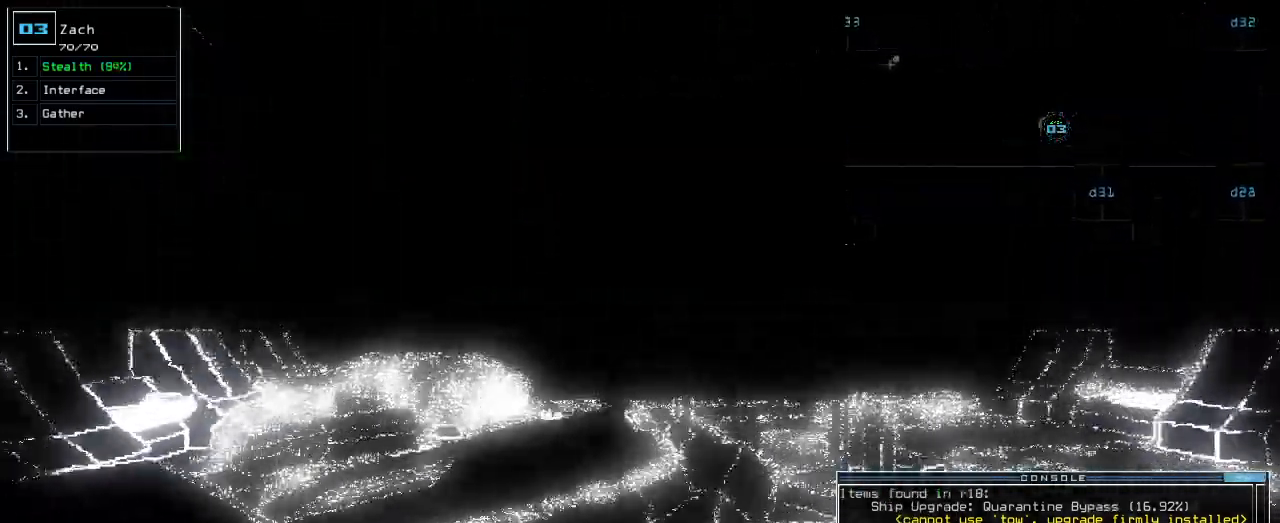
{"keys": ["up"], "events": [[140, "left", "down"], [180, "left", "up"]]}
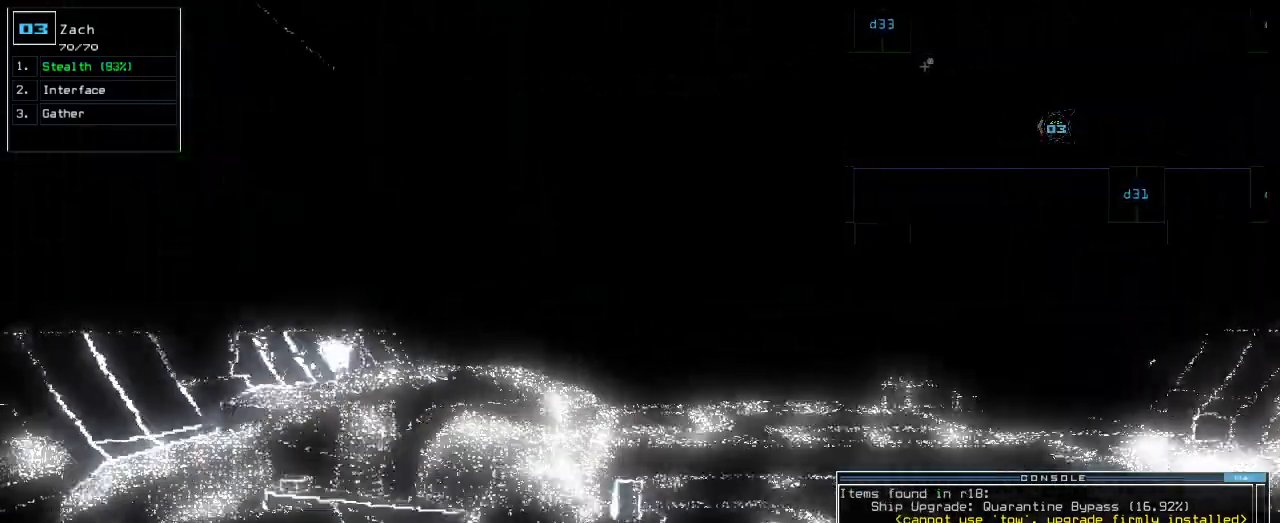
{"keys": ["up"], "events": []}
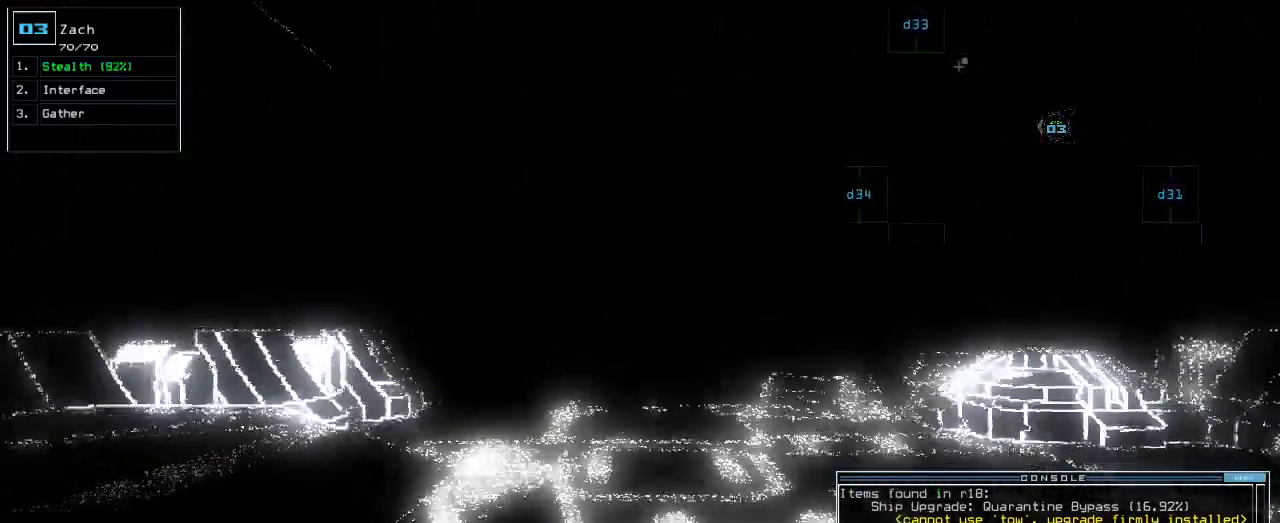
{"keys": ["up"], "events": []}
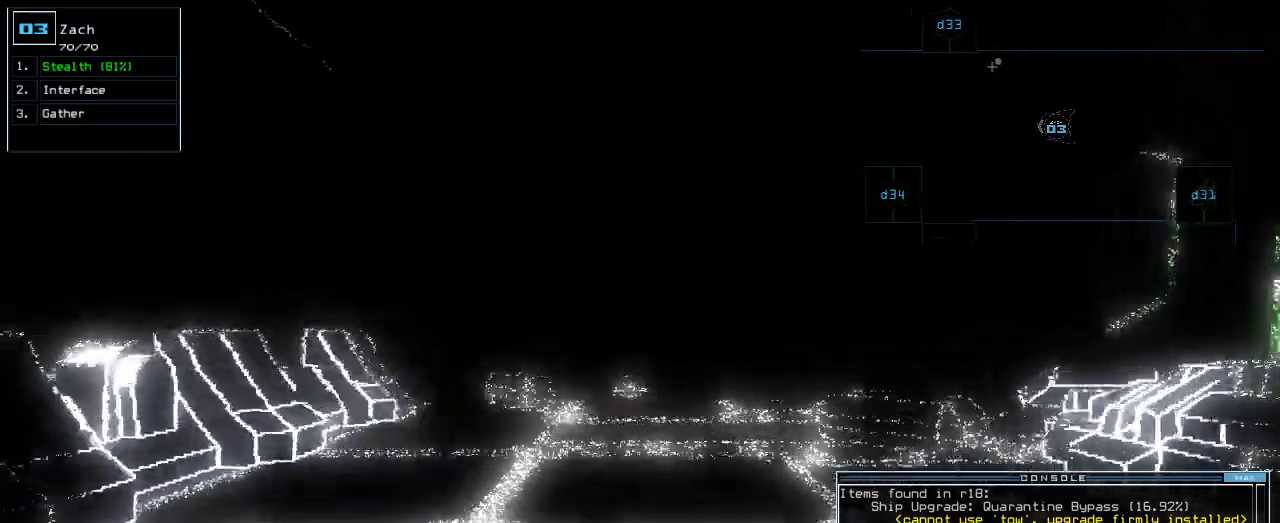
{"keys": ["up"], "events": []}
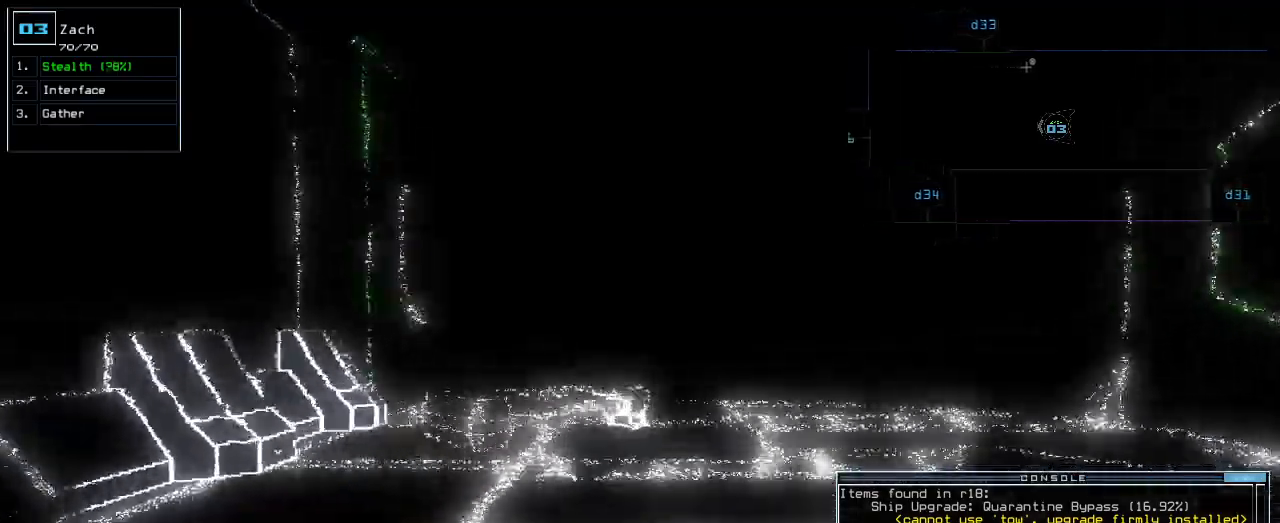
{"keys": ["up"], "events": [[360, "left", "down"], [420, "left", "up"]]}
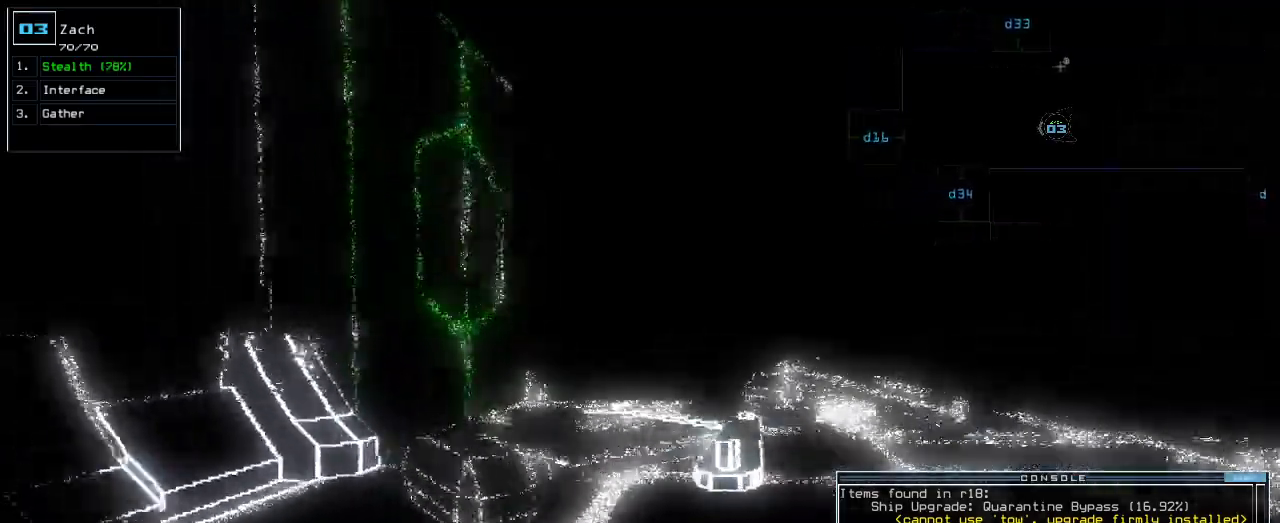
{"keys": ["up"], "events": []}
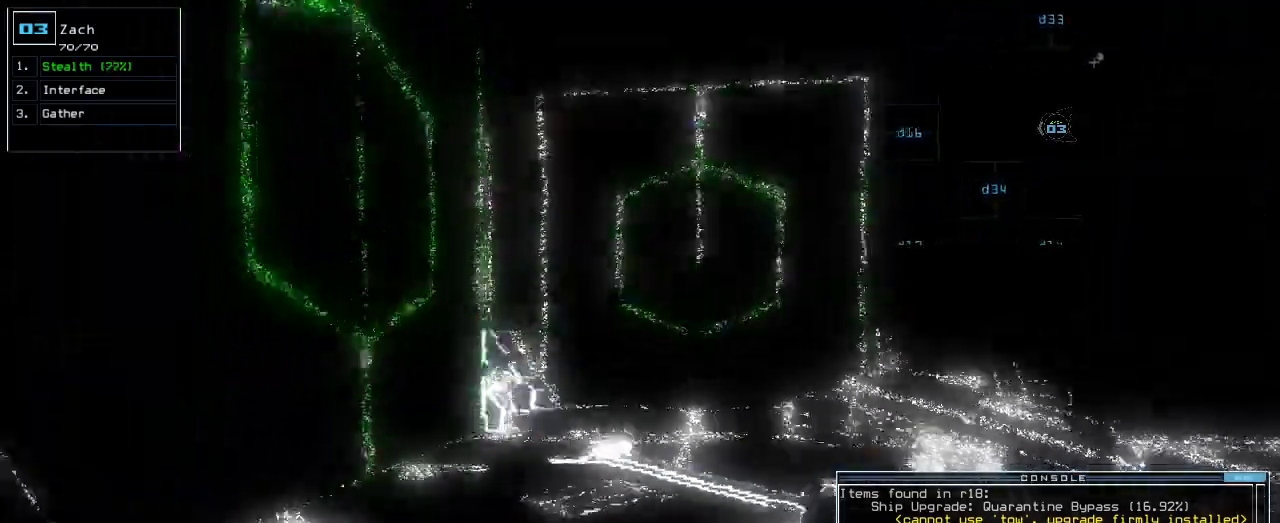
{"keys": ["up"], "events": []}
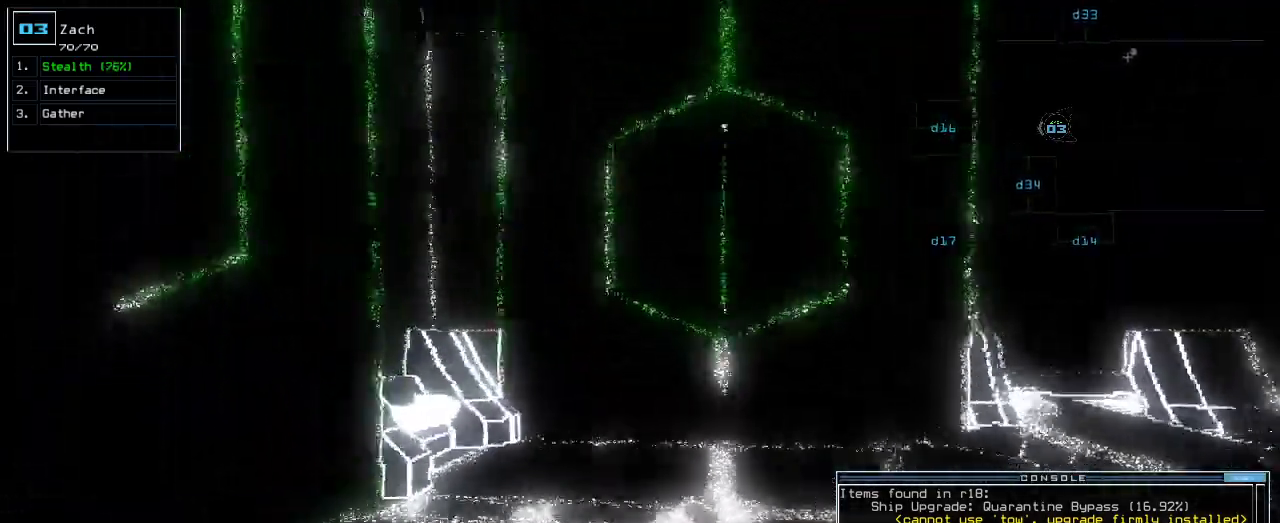
{"keys": ["down"], "events": [[20, "up", "up"], [140, "down", "down"], [240, "d", "down"], [320, "d", "up"]]}
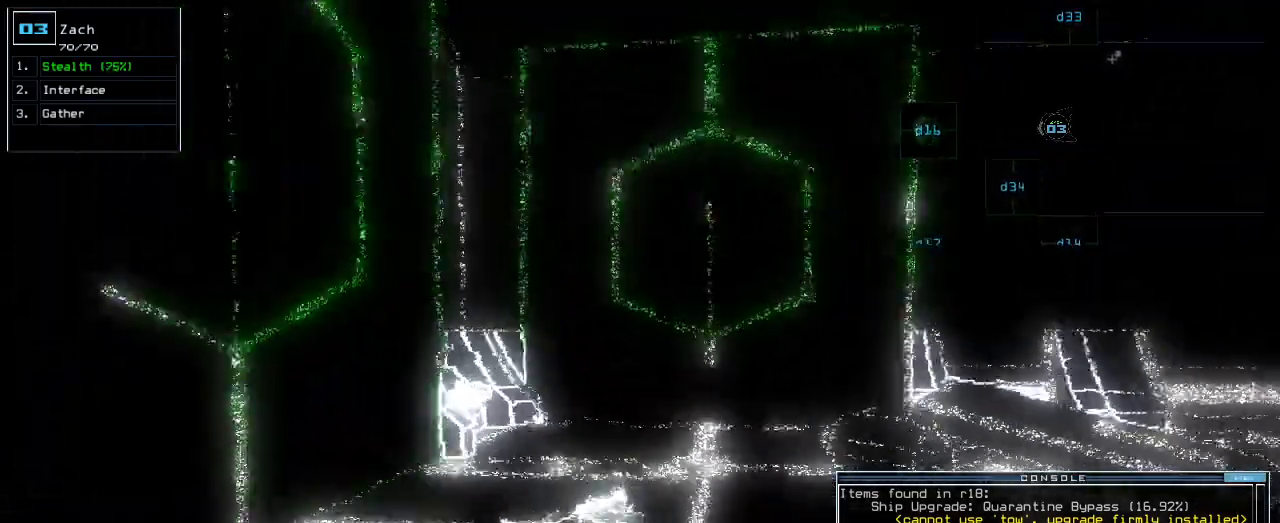
{"keys": ["down"], "events": [[40, "3", "down"], [100, "3", "up"]]}
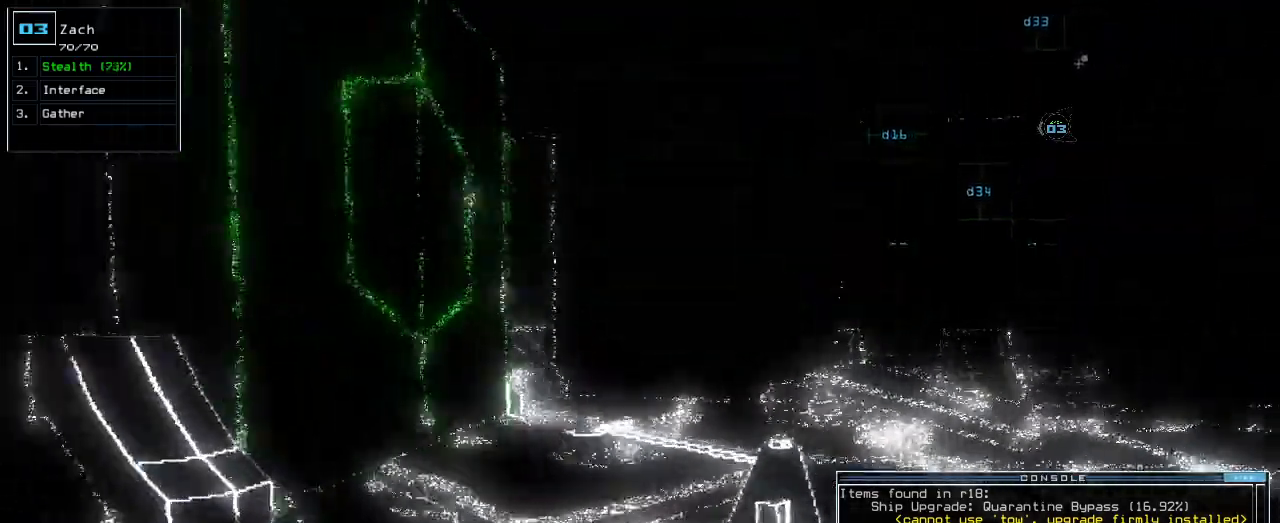
{"keys": ["down"], "events": [[120, "down", "up"], [220, "escape", "down"], [300, "escape", "up"], [380, "down", "down"]]}
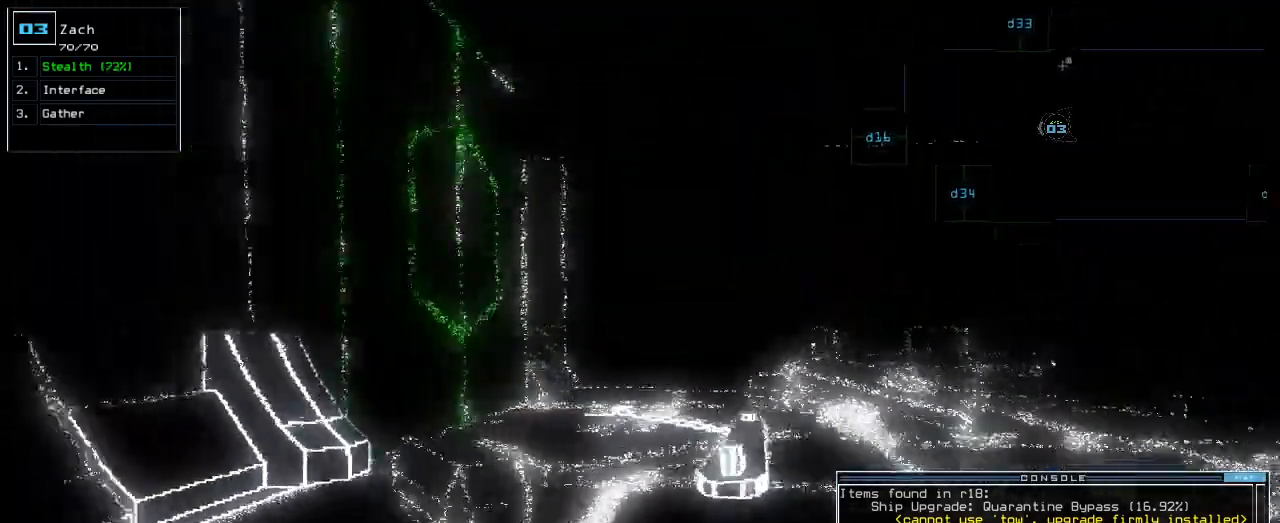
{"keys": ["down"], "events": [[20, "s", "down"], [140, "t", "down"], [160, "s", "up"], [220, "t", "up"], [380, "return", "down"], [440, "return", "up"]]}
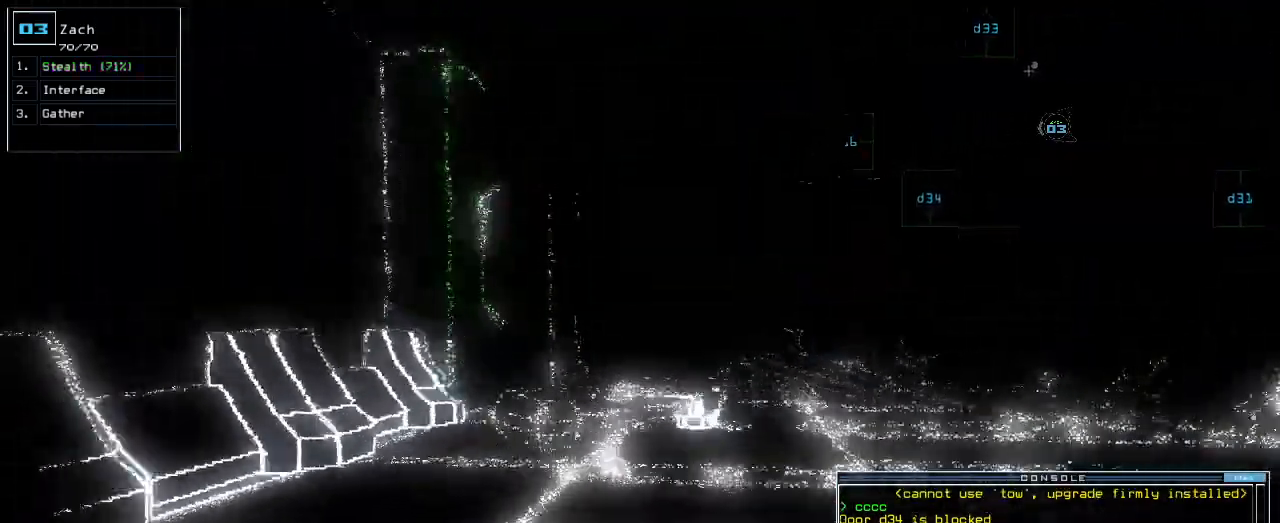
{"keys": ["down"], "events": [[80, "d", "down"], [160, "d", "up"]]}
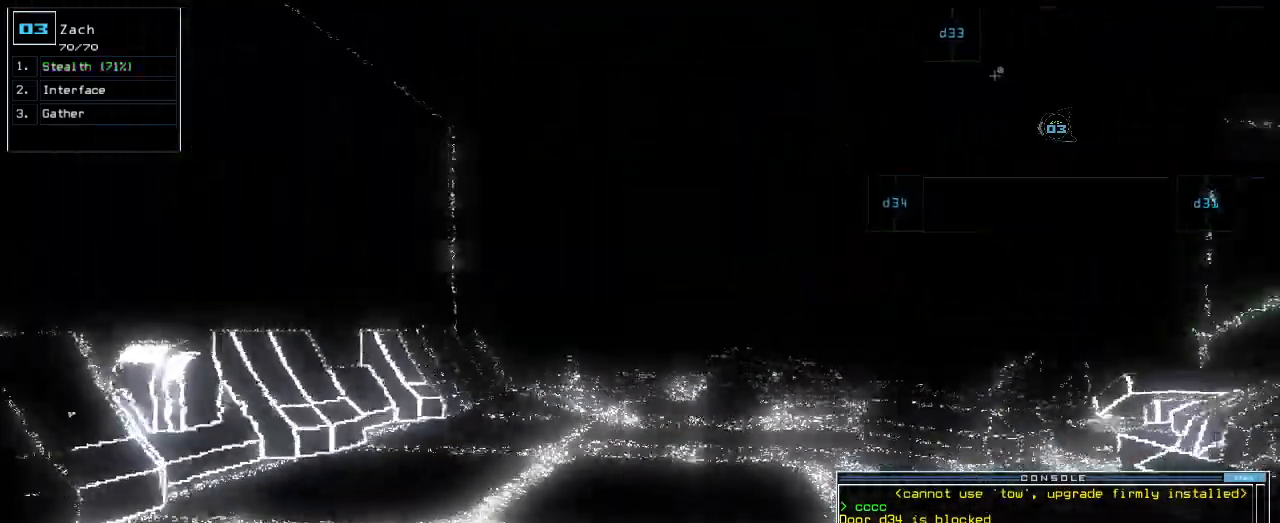
{"keys": ["down"], "events": [[280, "3", "down"], [360, "3", "up"]]}